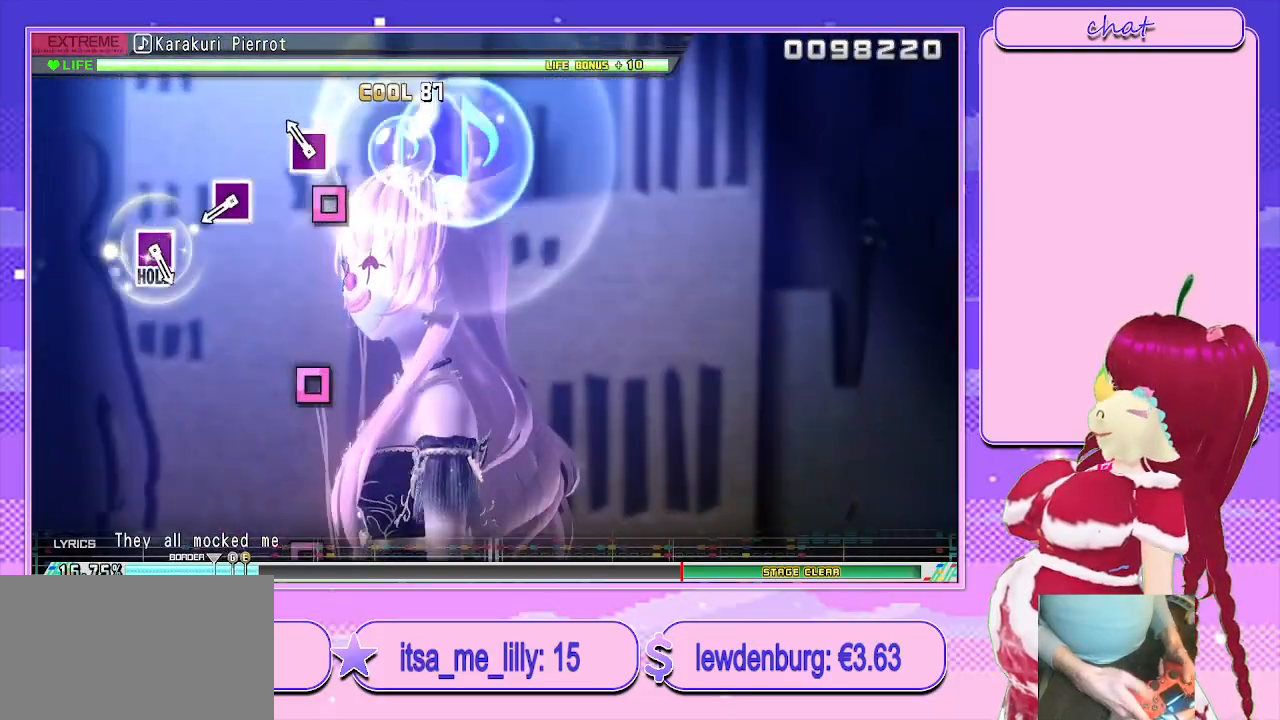
Gameplay with a controller (PlayStation layout); each line is a JSON object with the inputs held at the frame after it. "events" lists button and stick changes between this image and that frame as [ms after this image, input, new state], when the widget could be followed in between.
{"buttons": ["SQUARE"], "left_stick": "center", "right_stick": "center", "events": [[133, "SQUARE", "down"], [250, "SQUARE", "up"], [450, "SQUARE", "down"]]}
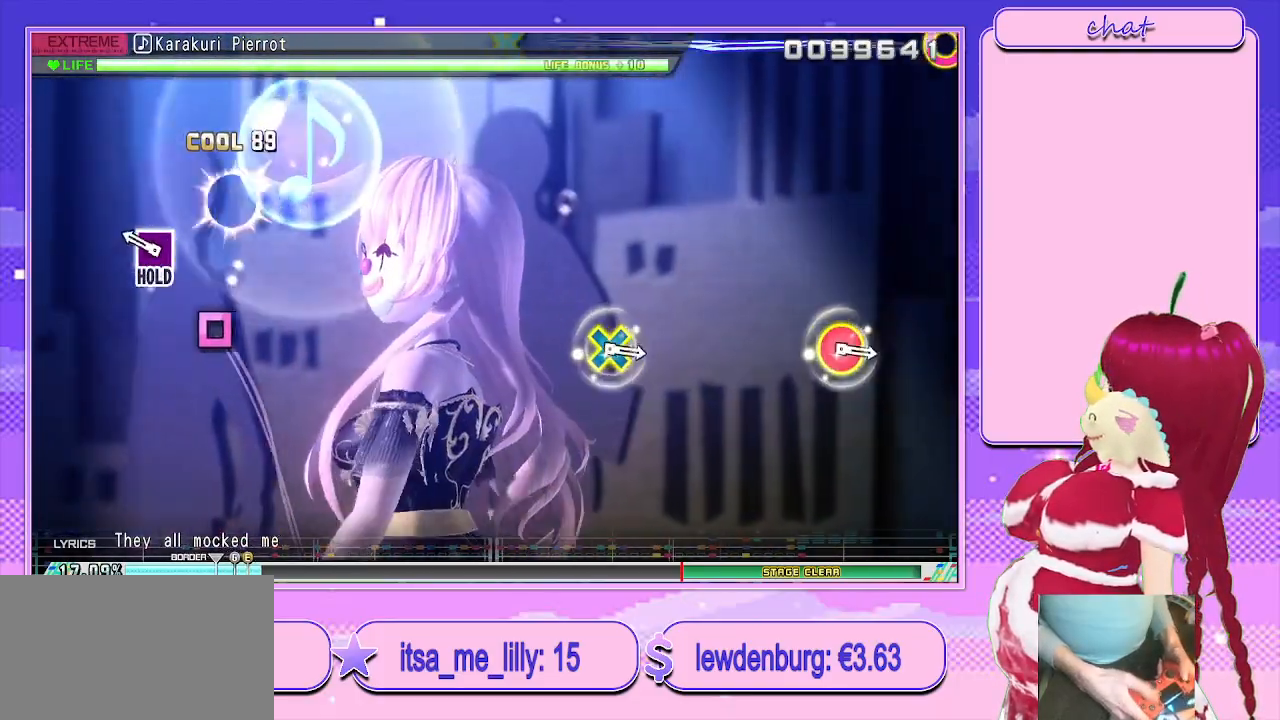
{"buttons": ["L2"], "left_stick": "center", "right_stick": "center", "events": [[67, "SQUARE", "up"], [217, "SQUARE", "down"], [317, "L2", "down"], [400, "SQUARE", "up"]]}
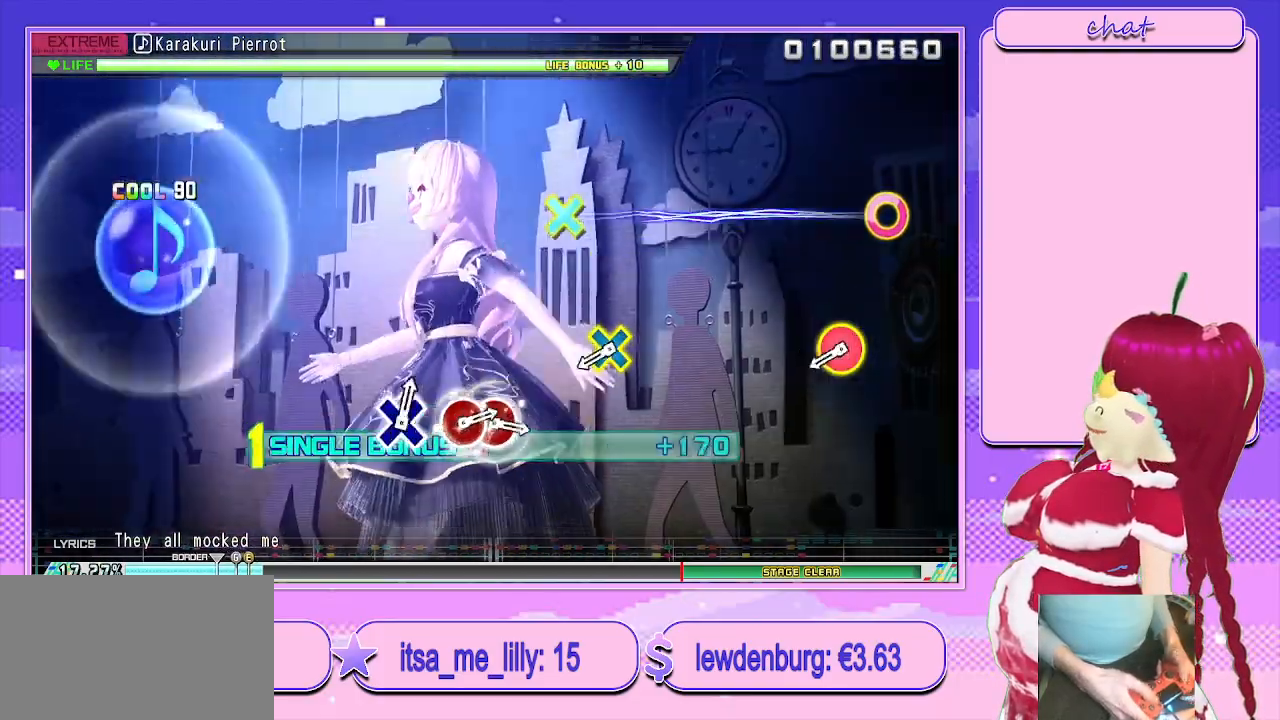
{"buttons": ["CROSS", "CIRCLE", "L2"], "left_stick": "center", "right_stick": "center", "events": [[383, "CROSS", "down"], [400, "CIRCLE", "down"]]}
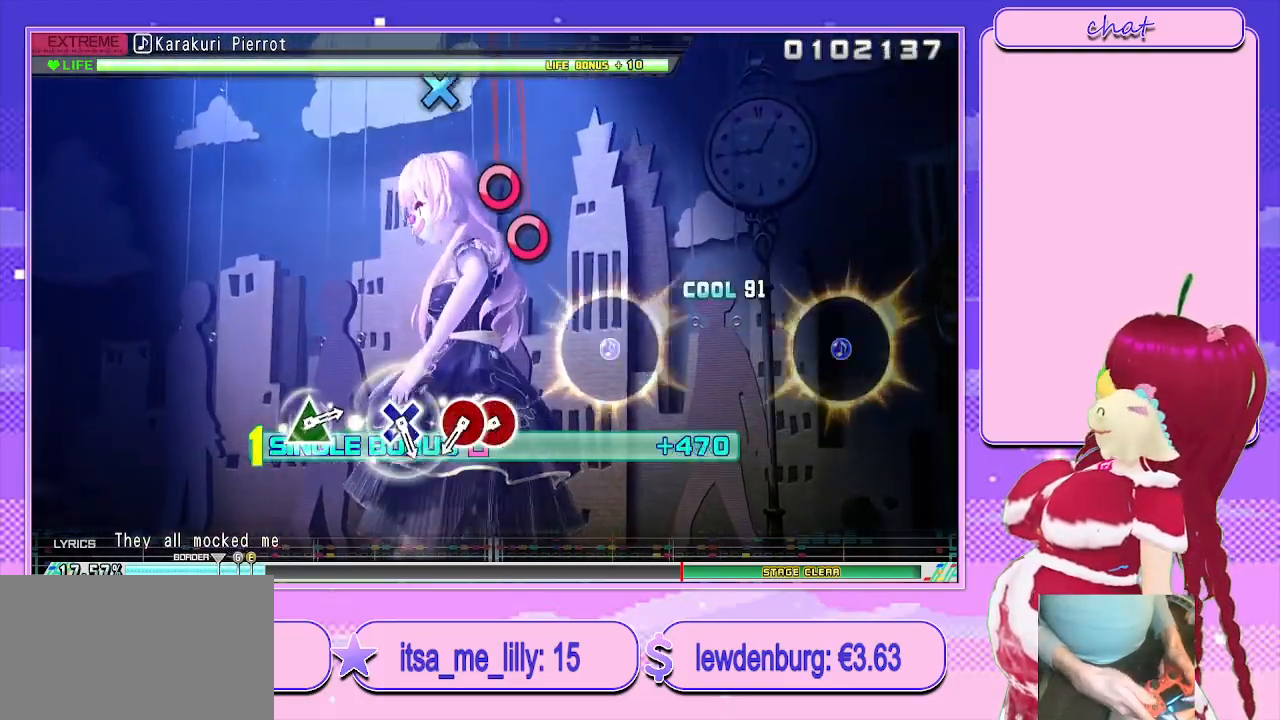
{"buttons": ["L2", "DPAD_RIGHT"], "left_stick": "center", "right_stick": "center", "events": [[50, "CIRCLE", "up"], [50, "CROSS", "up"], [367, "CIRCLE", "down"], [467, "DPAD_RIGHT", "down"], [483, "CIRCLE", "up"]]}
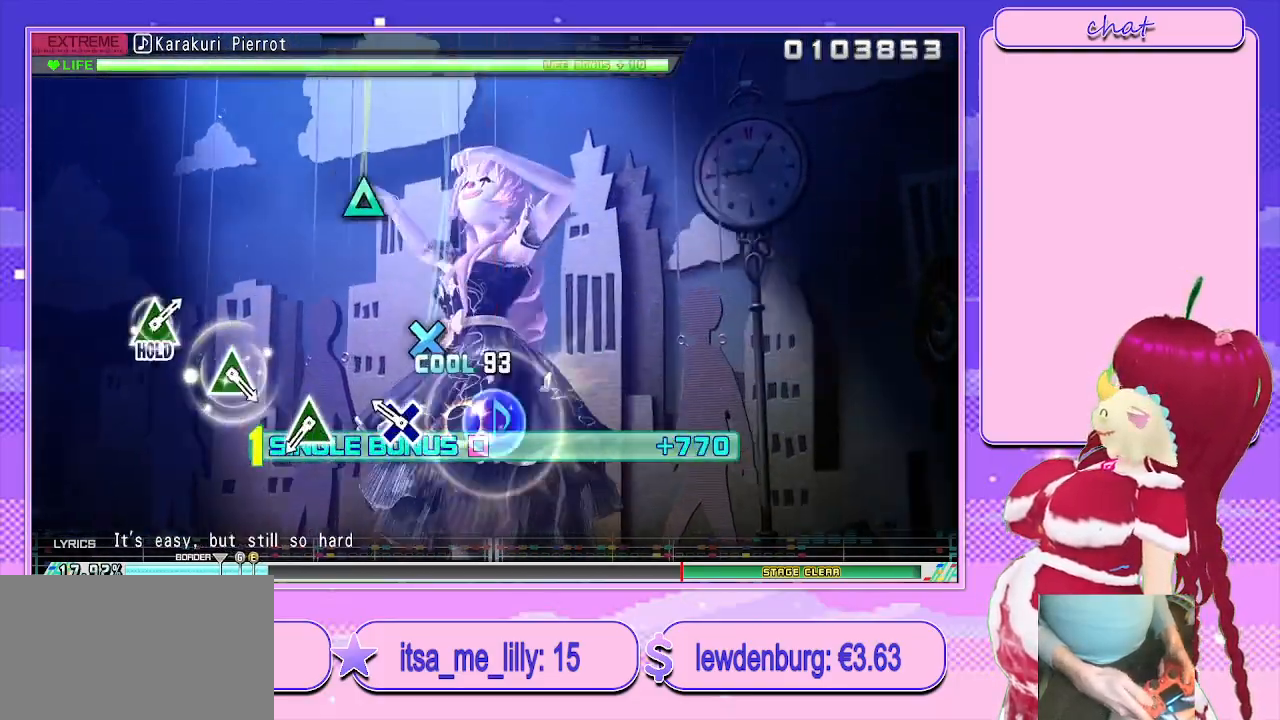
{"buttons": ["TRIANGLE", "L2"], "left_stick": "center", "right_stick": "center", "events": [[33, "DPAD_RIGHT", "up"], [200, "CROSS", "down"], [317, "CROSS", "up"], [467, "TRIANGLE", "down"]]}
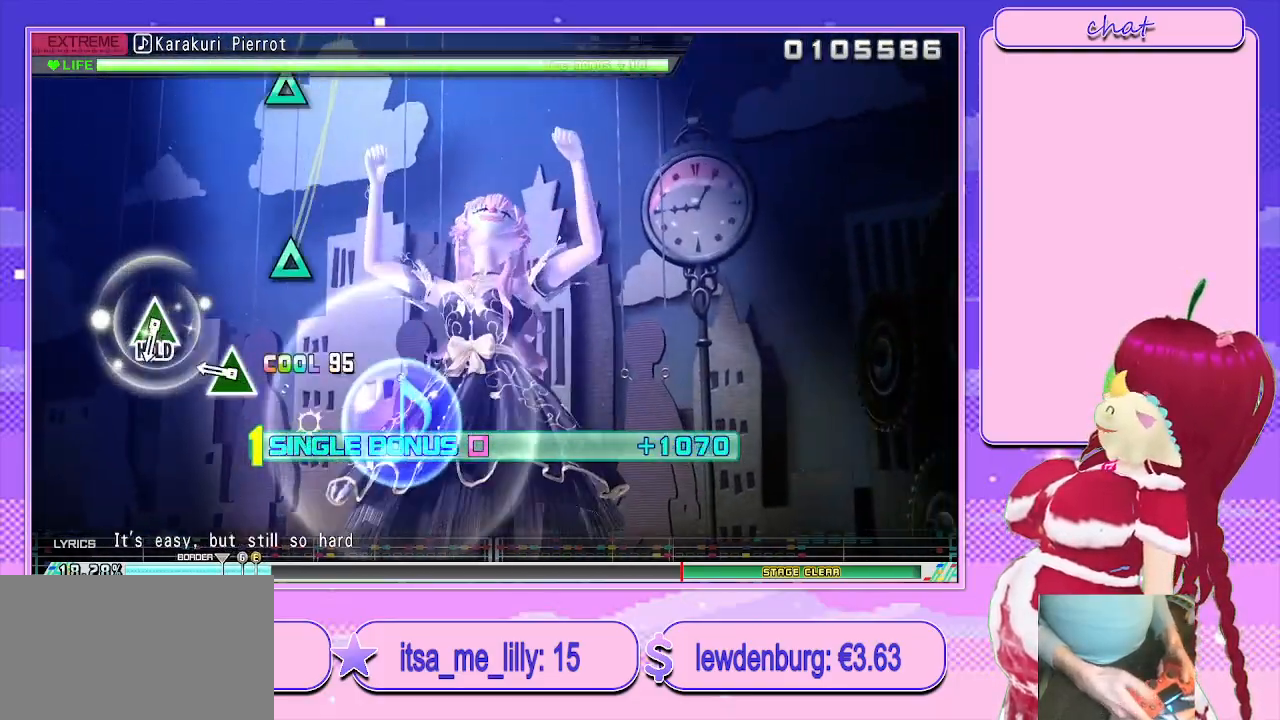
{"buttons": ["L2"], "left_stick": "center", "right_stick": "center", "events": [[100, "TRIANGLE", "up"], [267, "TRIANGLE", "down"], [367, "TRIANGLE", "up"]]}
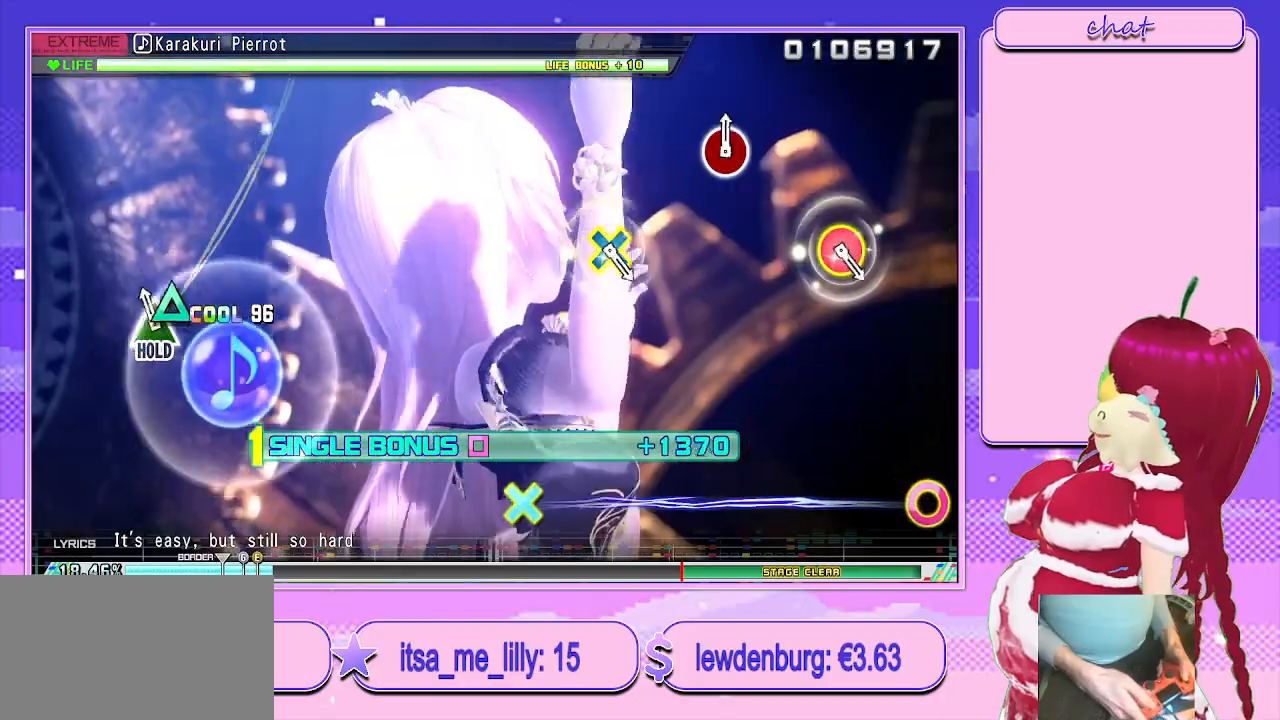
{"buttons": ["R2"], "left_stick": "center", "right_stick": "center", "events": [[50, "TRIANGLE", "down"], [150, "R2", "down"], [267, "TRIANGLE", "up"], [317, "L2", "up"]]}
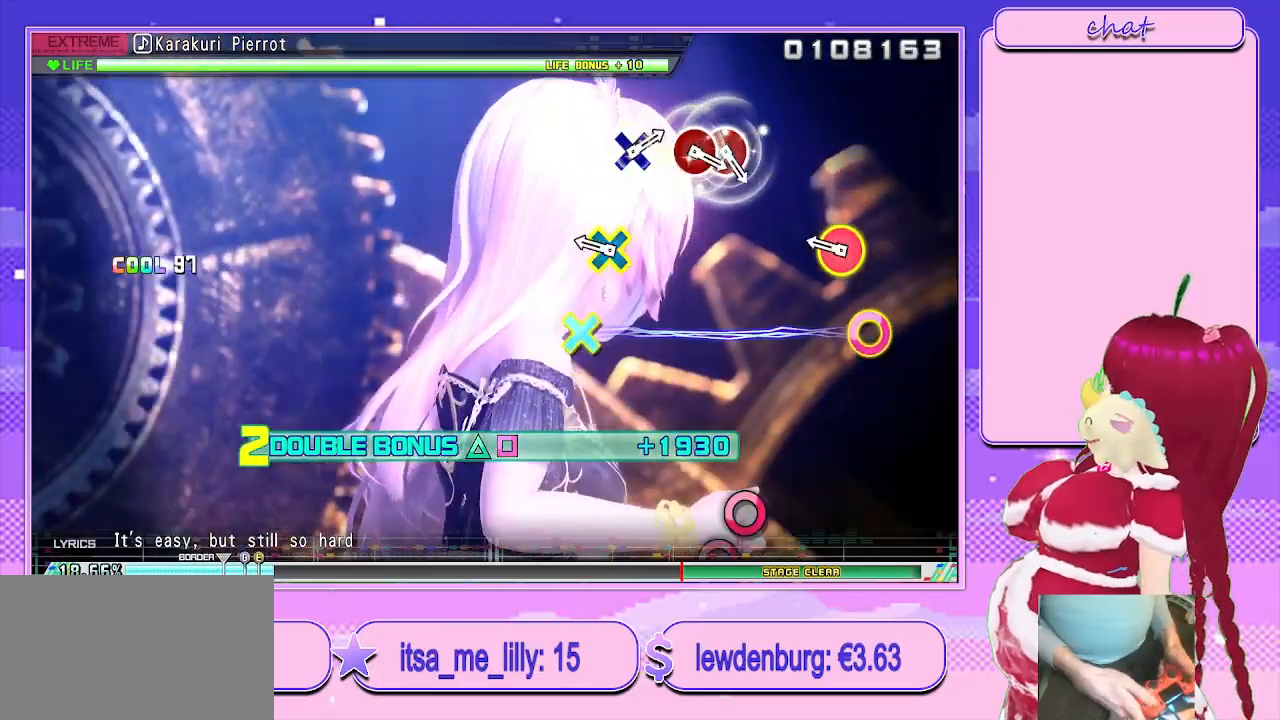
{"buttons": ["R2"], "left_stick": "center", "right_stick": "center", "events": [[250, "CIRCLE", "down"], [250, "CROSS", "down"], [400, "CIRCLE", "up"], [400, "CROSS", "up"]]}
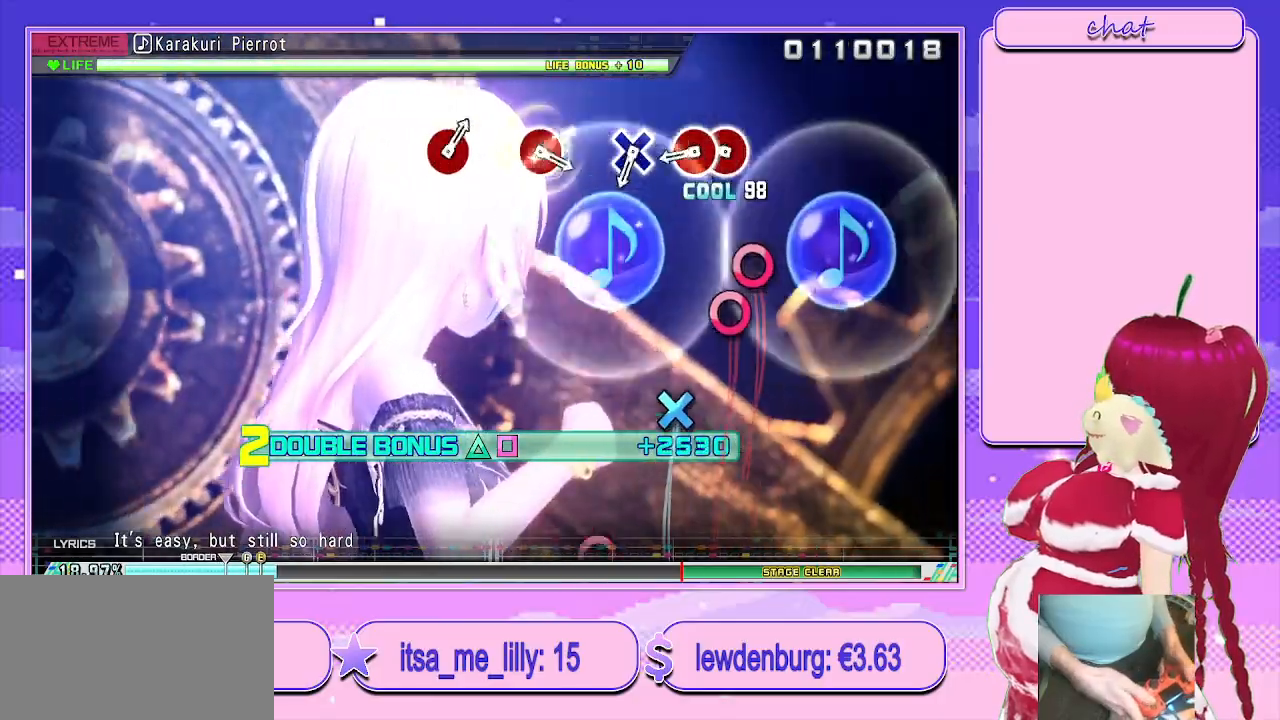
{"buttons": ["R2"], "left_stick": "center", "right_stick": "center", "events": [[217, "CIRCLE", "down"], [333, "CIRCLE", "up"], [333, "DPAD_RIGHT", "down"], [450, "DPAD_RIGHT", "up"]]}
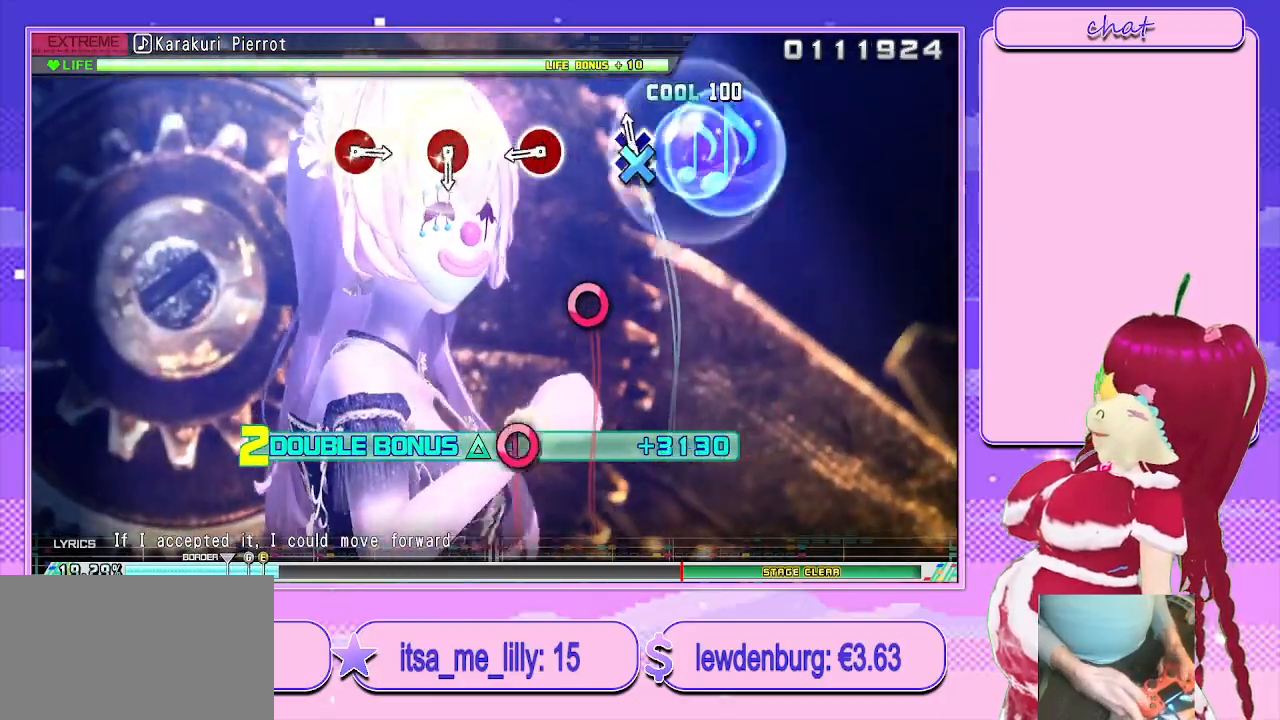
{"buttons": ["R2"], "left_stick": "center", "right_stick": "center", "events": [[33, "CROSS", "down"], [150, "CROSS", "up"], [333, "CIRCLE", "down"], [467, "CIRCLE", "up"]]}
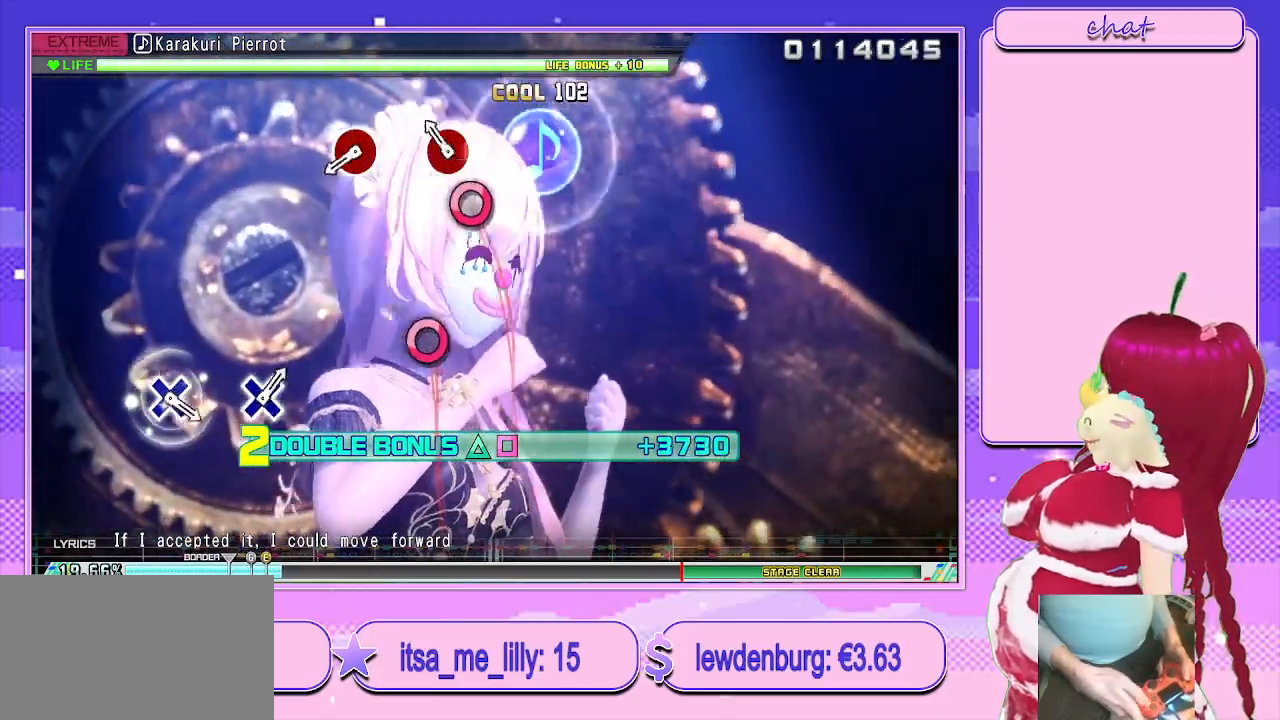
{"buttons": ["CIRCLE", "R2"], "left_stick": "center", "right_stick": "center", "events": [[133, "CIRCLE", "down"], [233, "CIRCLE", "up"], [433, "CIRCLE", "down"]]}
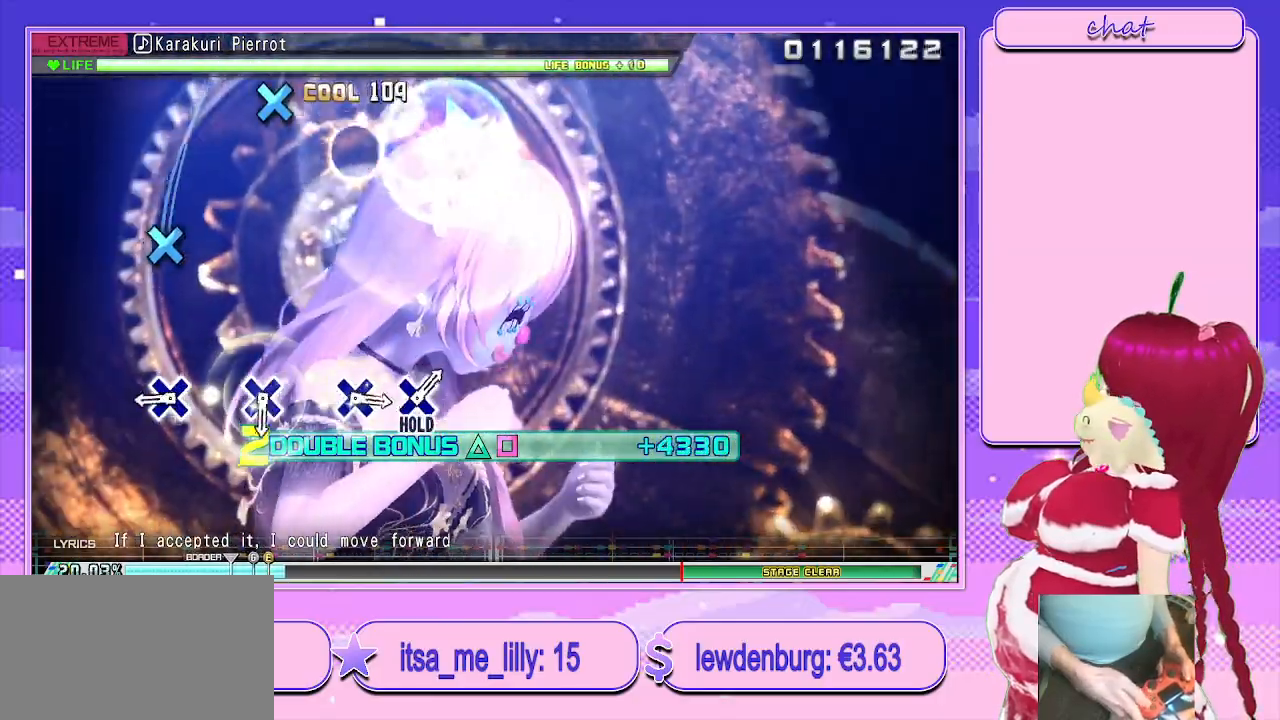
{"buttons": ["R2"], "left_stick": "center", "right_stick": "center", "events": [[50, "CIRCLE", "up"], [283, "CROSS", "down"], [350, "CROSS", "up"]]}
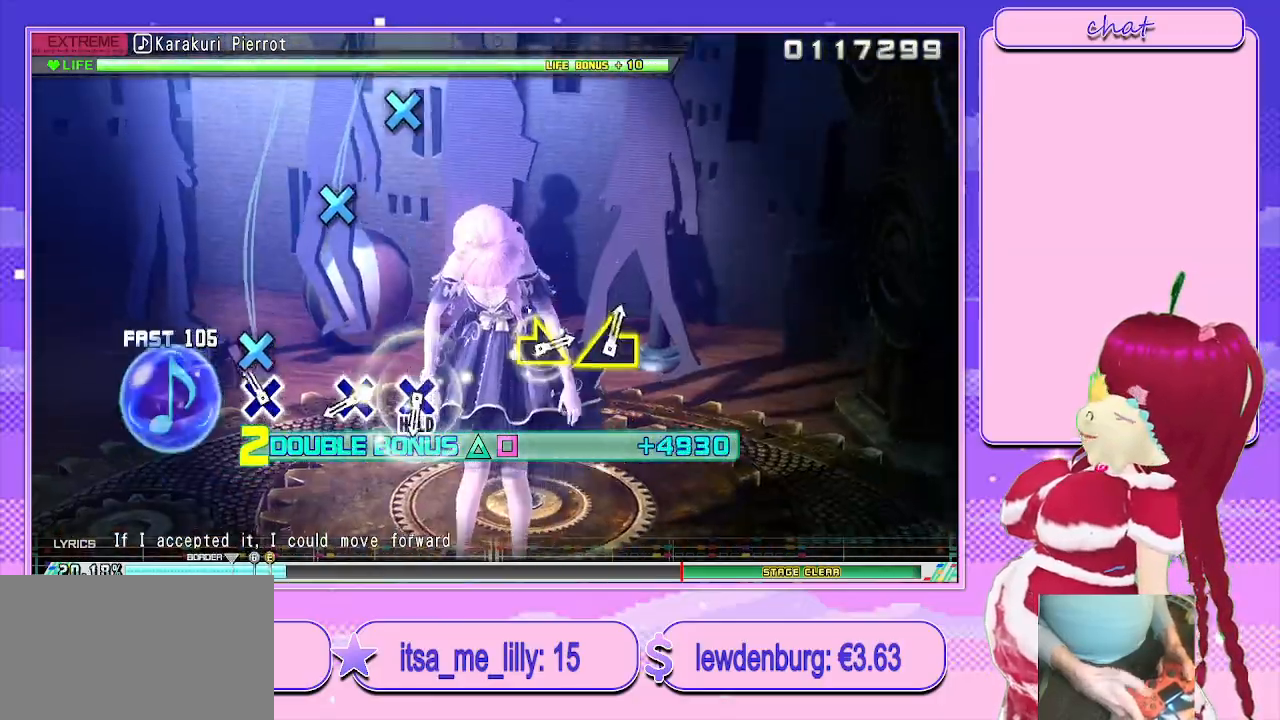
{"buttons": ["R2"], "left_stick": "center", "right_stick": "center", "events": [[100, "CROSS", "down"], [167, "CROSS", "up"], [417, "CROSS", "down"], [483, "CROSS", "up"]]}
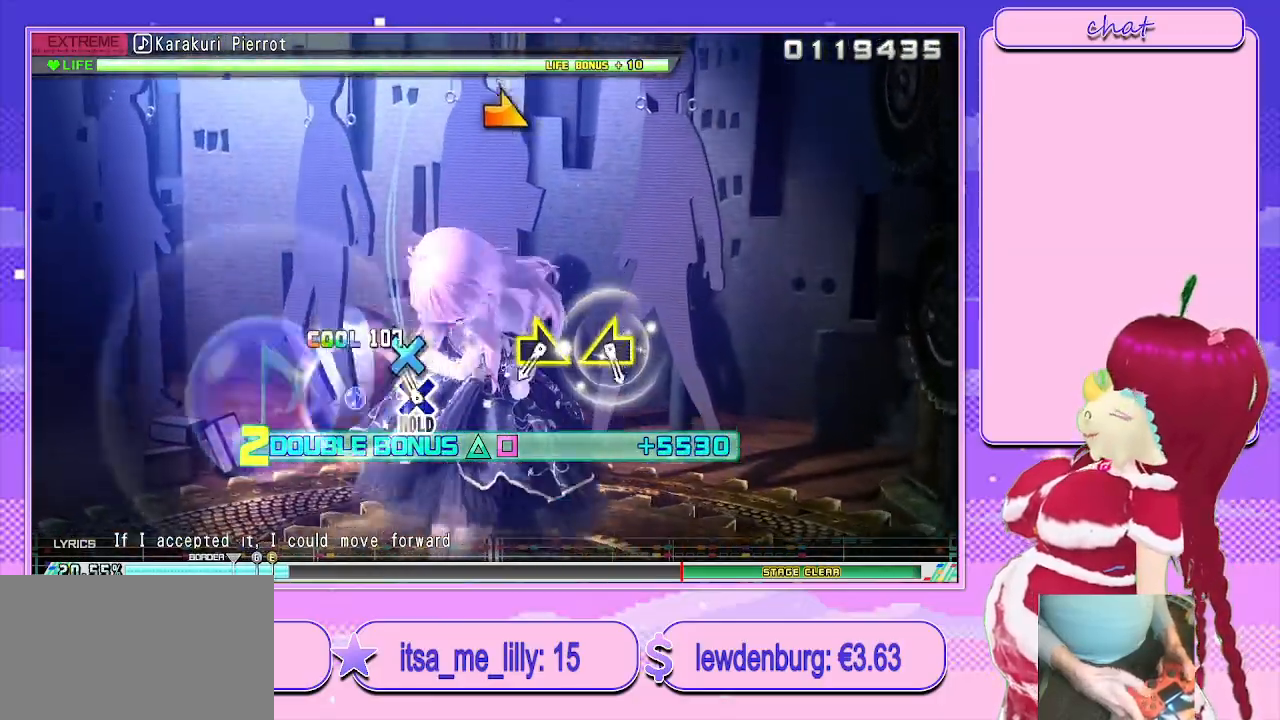
{"buttons": ["CROSS", "R2"], "left_stick": "right", "right_stick": "center", "events": [[100, "CROSS", "down"], [500, "left_stick", "right"]]}
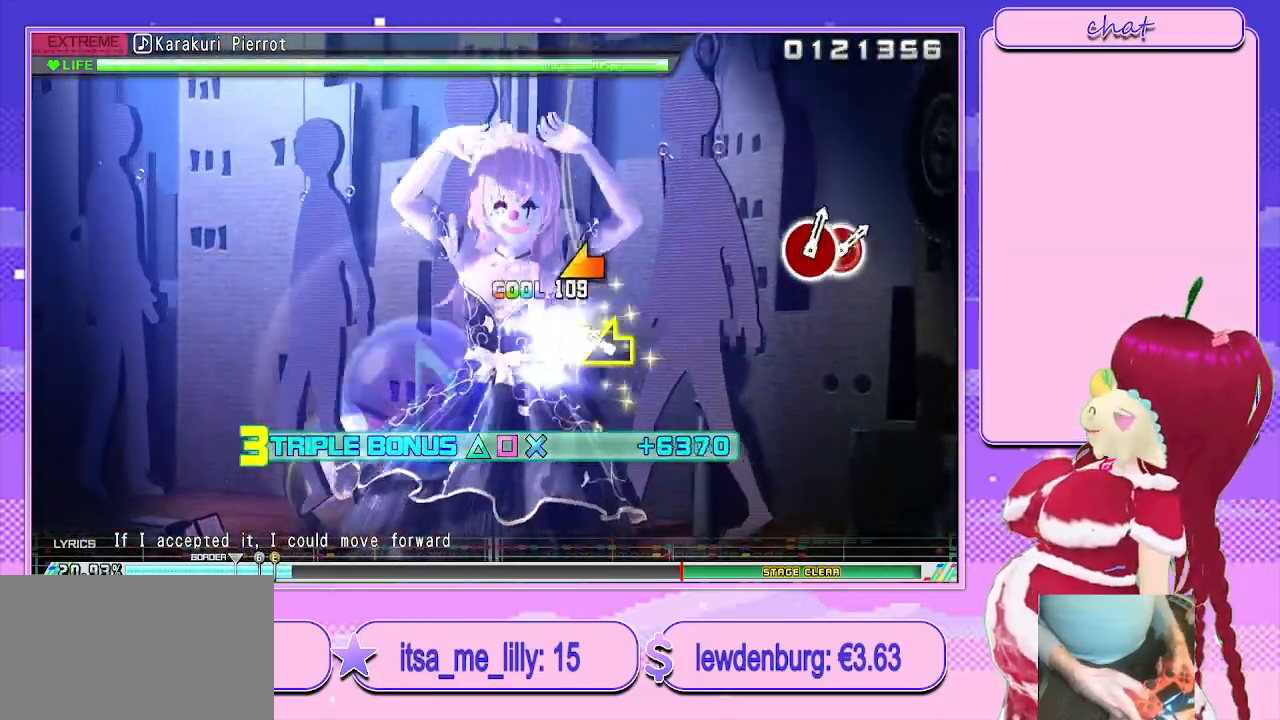
{"buttons": ["CROSS", "L2", "R2"], "left_stick": "center", "right_stick": "center", "events": [[133, "left_stick", "left"], [267, "left_stick", "center"], [433, "L2", "down"]]}
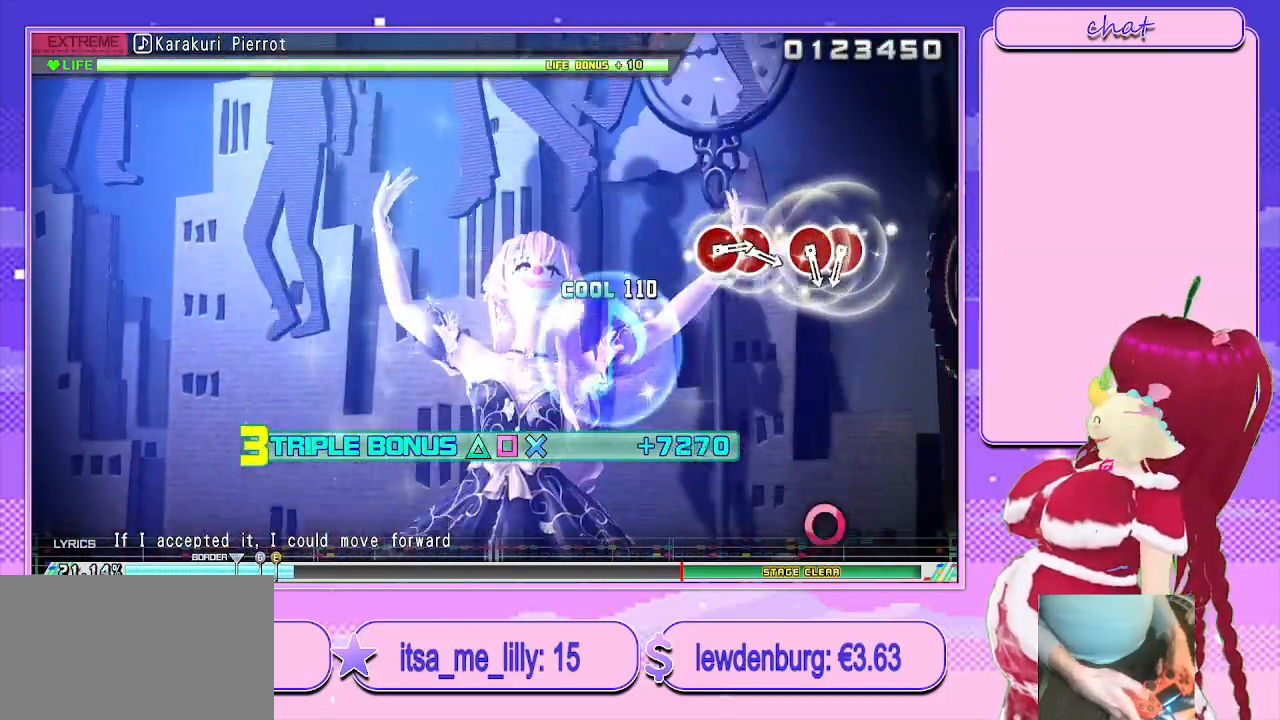
{"buttons": ["L2"], "left_stick": "center", "right_stick": "center", "events": [[50, "CROSS", "up"], [50, "R2", "up"]]}
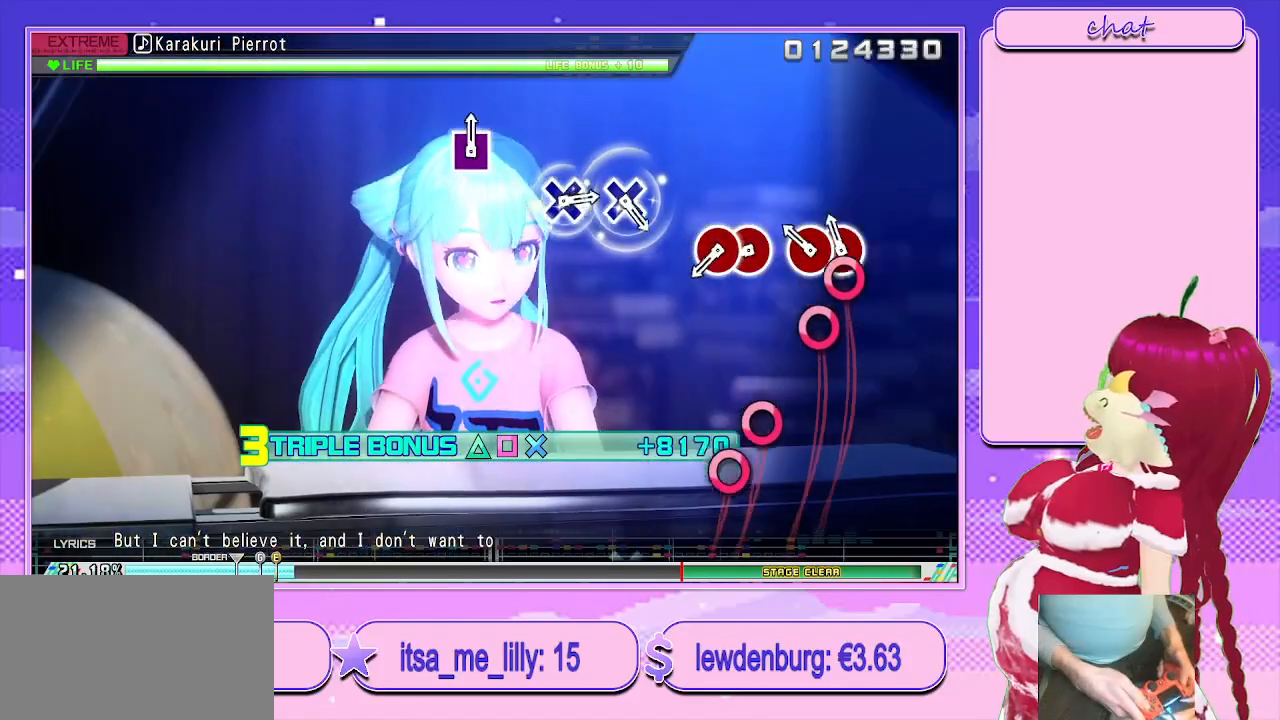
{"buttons": ["L2", "DPAD_RIGHT"], "left_stick": "center", "right_stick": "center", "events": [[67, "CIRCLE", "down"], [150, "DPAD_RIGHT", "down"], [200, "CIRCLE", "up"], [250, "DPAD_RIGHT", "up"], [367, "CIRCLE", "down"], [433, "DPAD_RIGHT", "down"], [467, "CIRCLE", "up"]]}
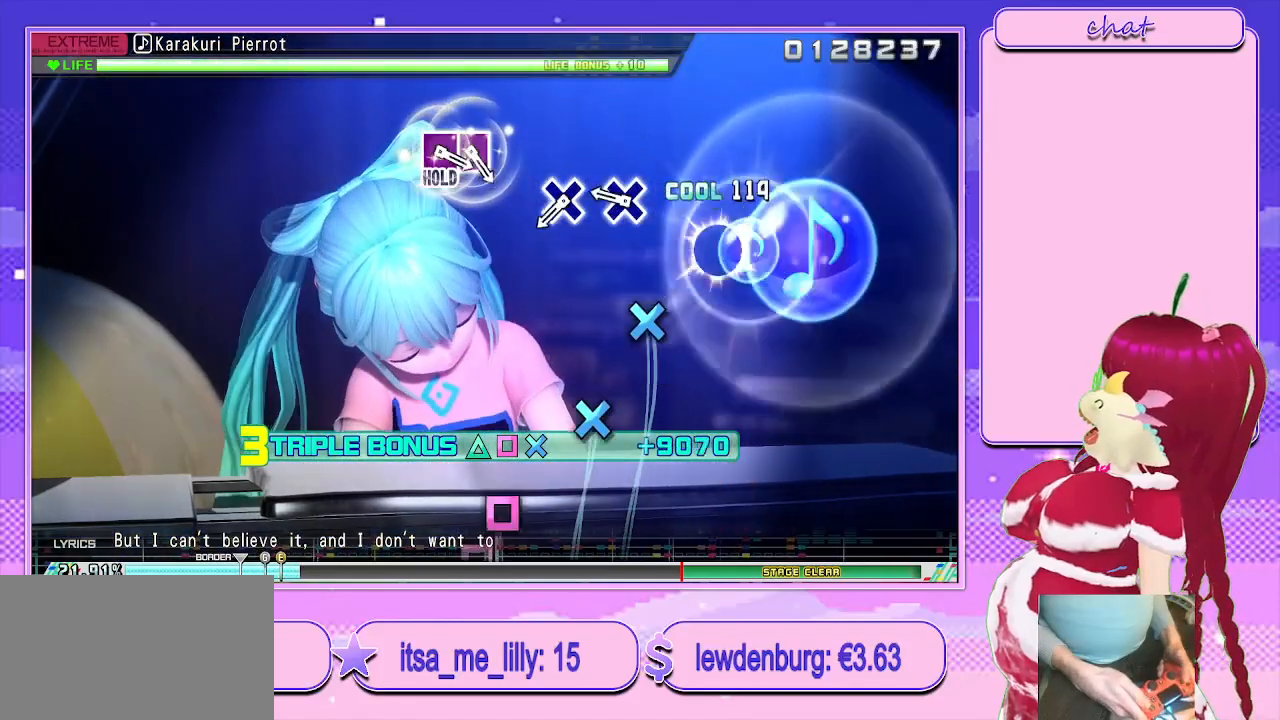
{"buttons": ["CROSS", "L2"], "left_stick": "center", "right_stick": "center", "events": [[33, "DPAD_RIGHT", "up"], [250, "CROSS", "down"], [333, "CROSS", "up"], [467, "CROSS", "down"]]}
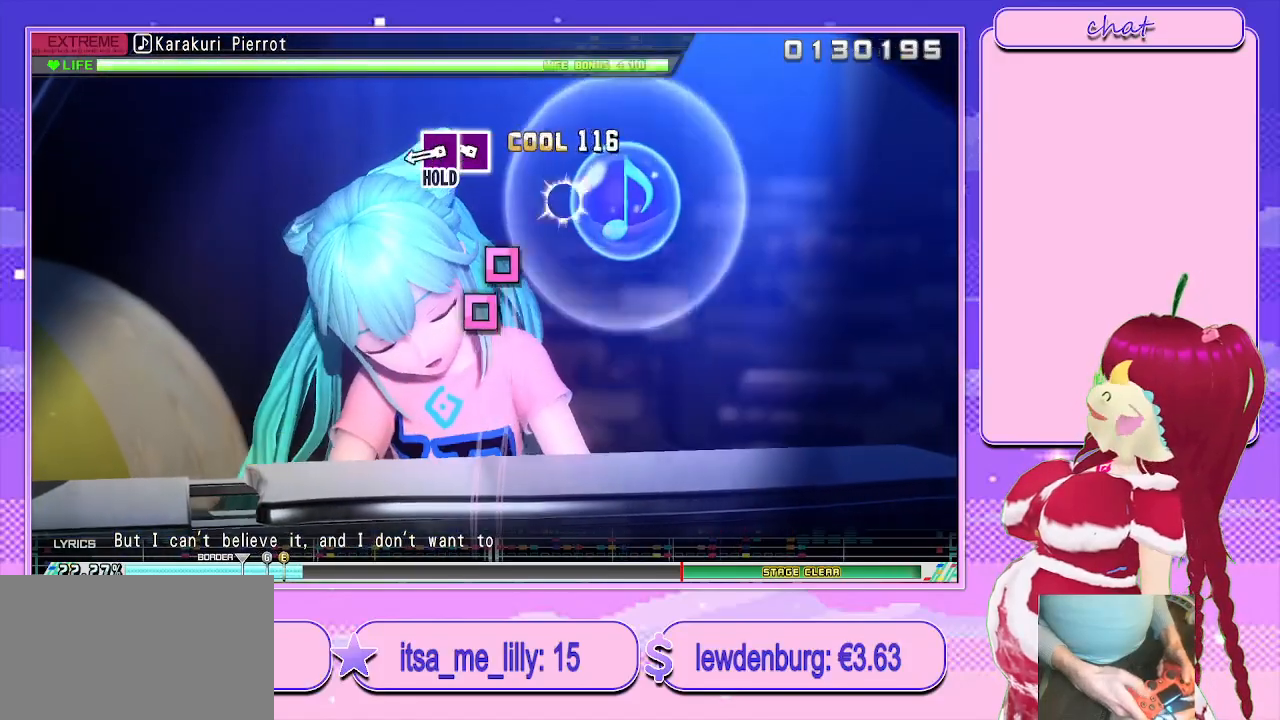
{"buttons": ["SQUARE", "L2", "DPAD_LEFT"], "left_stick": "center", "right_stick": "center", "events": [[50, "CROSS", "up"], [233, "SQUARE", "down"], [350, "DPAD_LEFT", "down"]]}
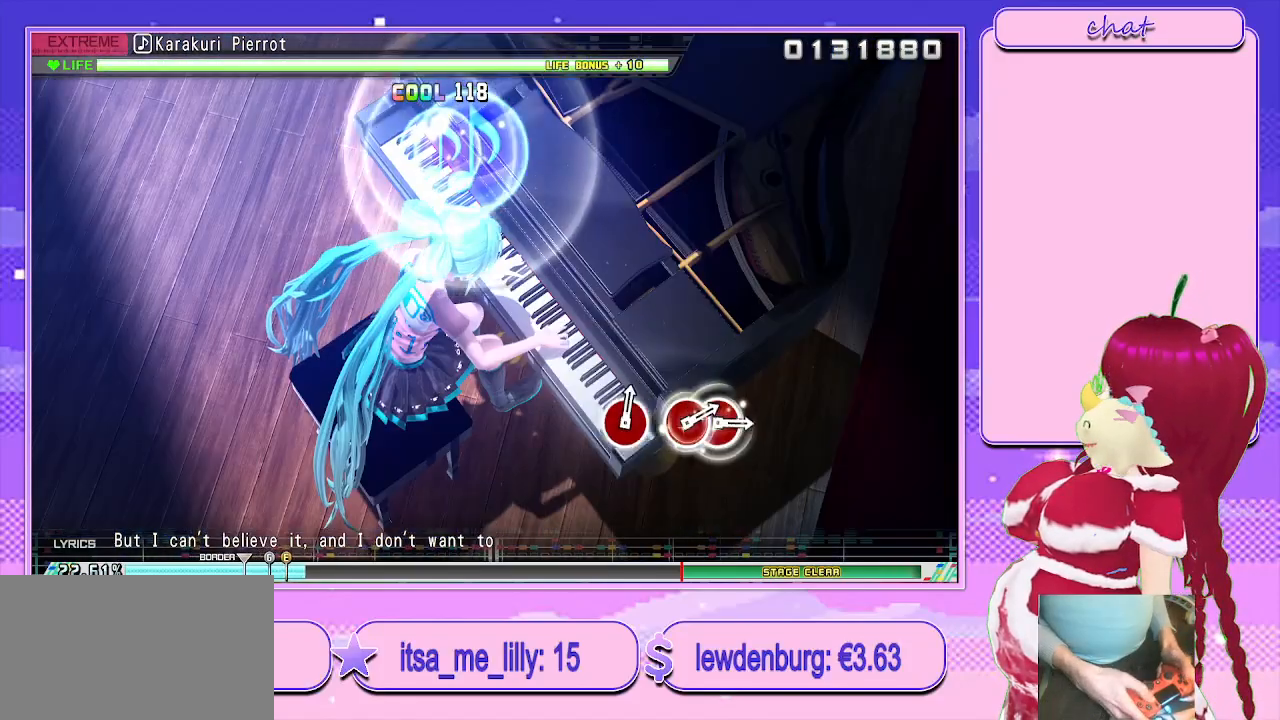
{"buttons": ["R2"], "left_stick": "center", "right_stick": "center", "events": [[17, "R2", "down"], [33, "DPAD_LEFT", "up"], [167, "L2", "up"], [167, "SQUARE", "up"]]}
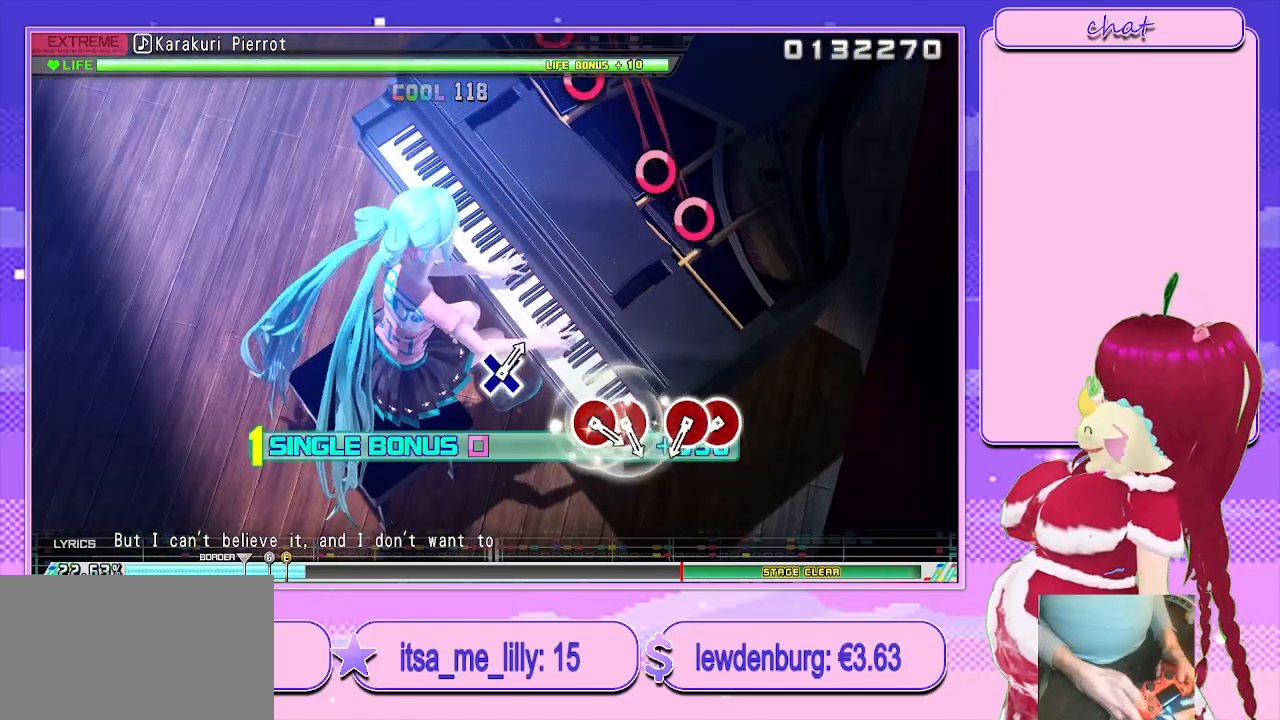
{"buttons": ["CIRCLE", "R2"], "left_stick": "center", "right_stick": "center", "events": [[450, "CIRCLE", "down"]]}
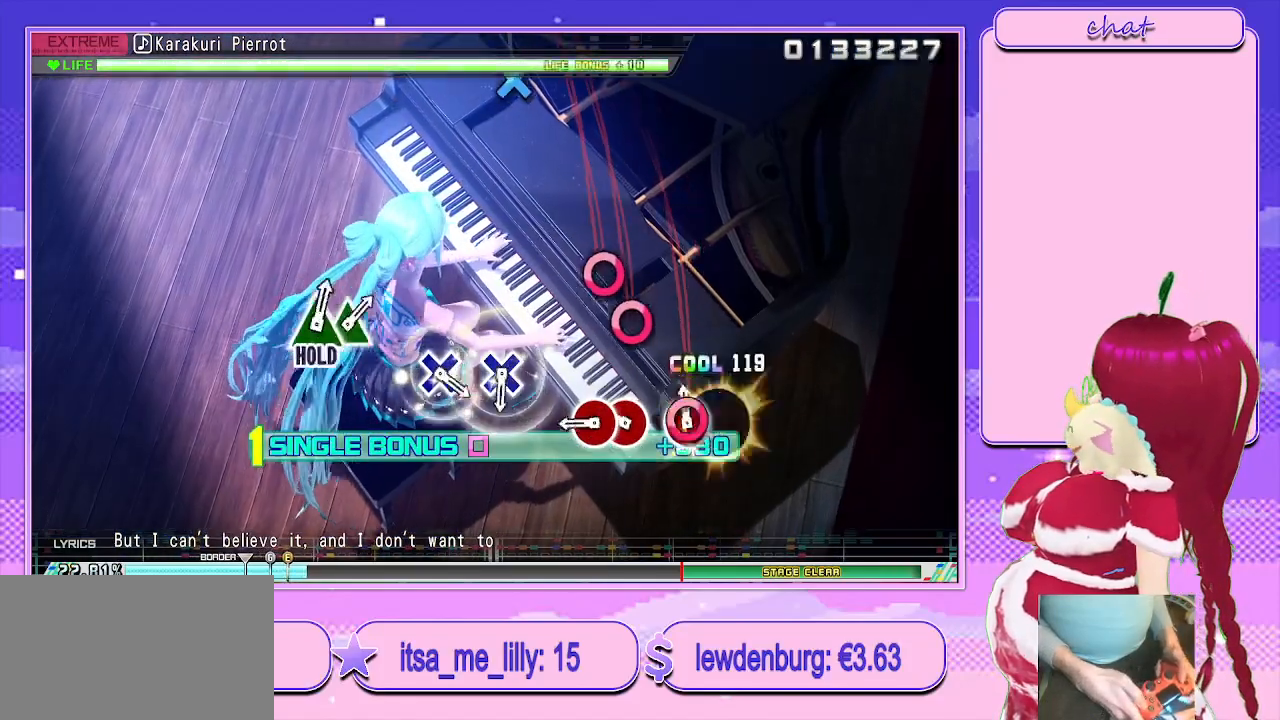
{"buttons": ["R2"], "left_stick": "center", "right_stick": "center", "events": [[33, "DPAD_RIGHT", "down"], [67, "CIRCLE", "up"], [117, "DPAD_RIGHT", "up"], [233, "CIRCLE", "down"], [300, "DPAD_RIGHT", "down"], [350, "CIRCLE", "up"], [400, "DPAD_RIGHT", "up"]]}
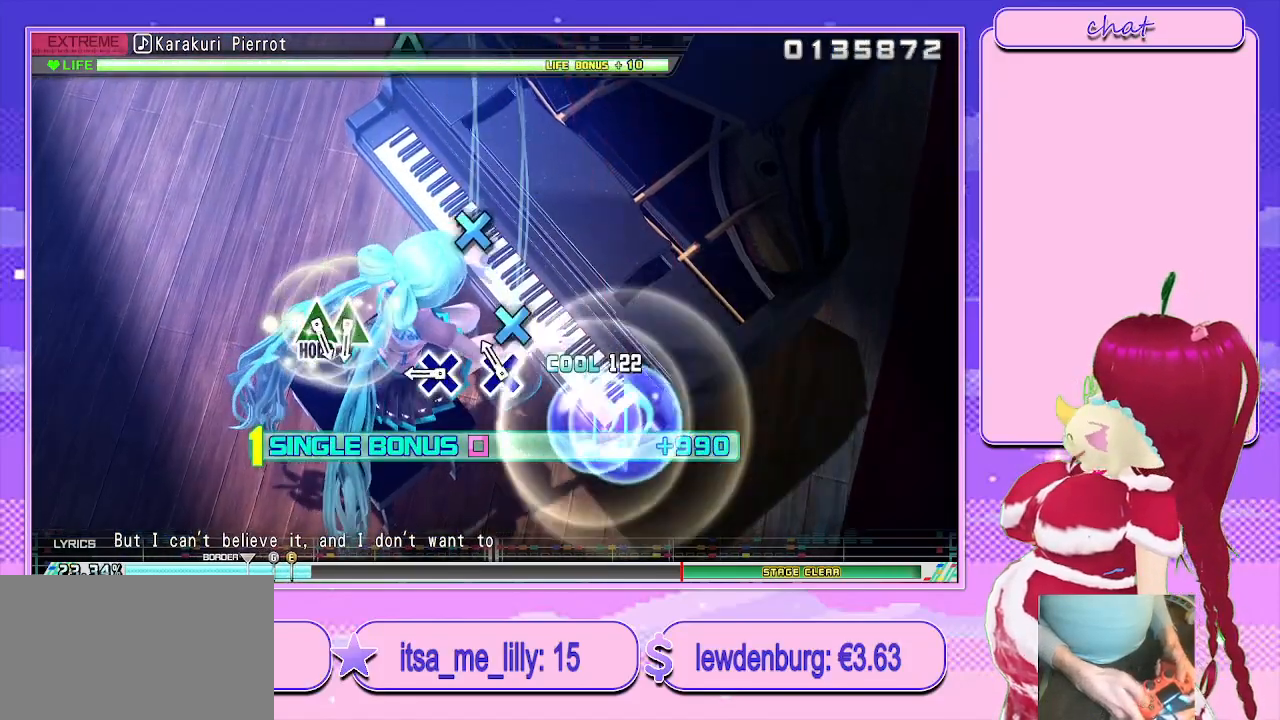
{"buttons": ["R2"], "left_stick": "center", "right_stick": "center", "events": [[100, "CROSS", "down"], [183, "CROSS", "up"], [300, "CROSS", "down"], [400, "CROSS", "up"]]}
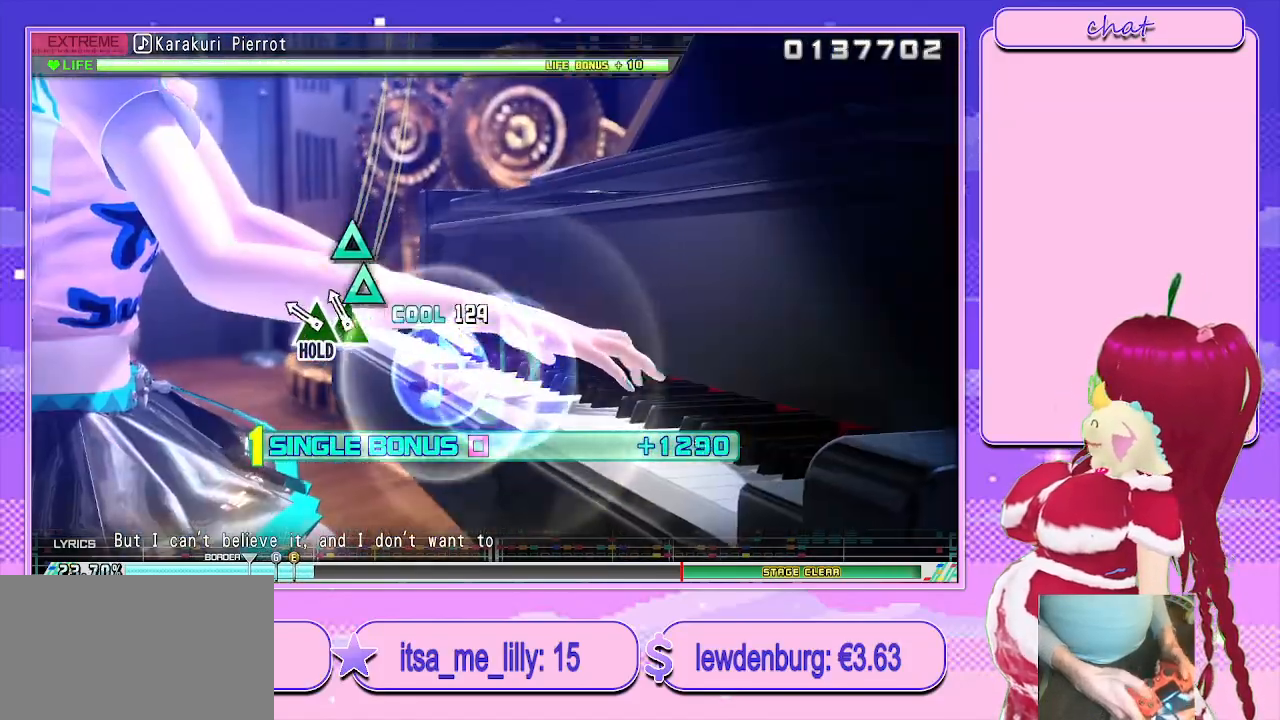
{"buttons": ["L2", "R2"], "left_stick": "center", "right_stick": "center", "events": [[100, "TRIANGLE", "down"], [217, "DPAD_UP", "down"], [350, "L2", "down"], [450, "DPAD_UP", "up"], [500, "TRIANGLE", "up"]]}
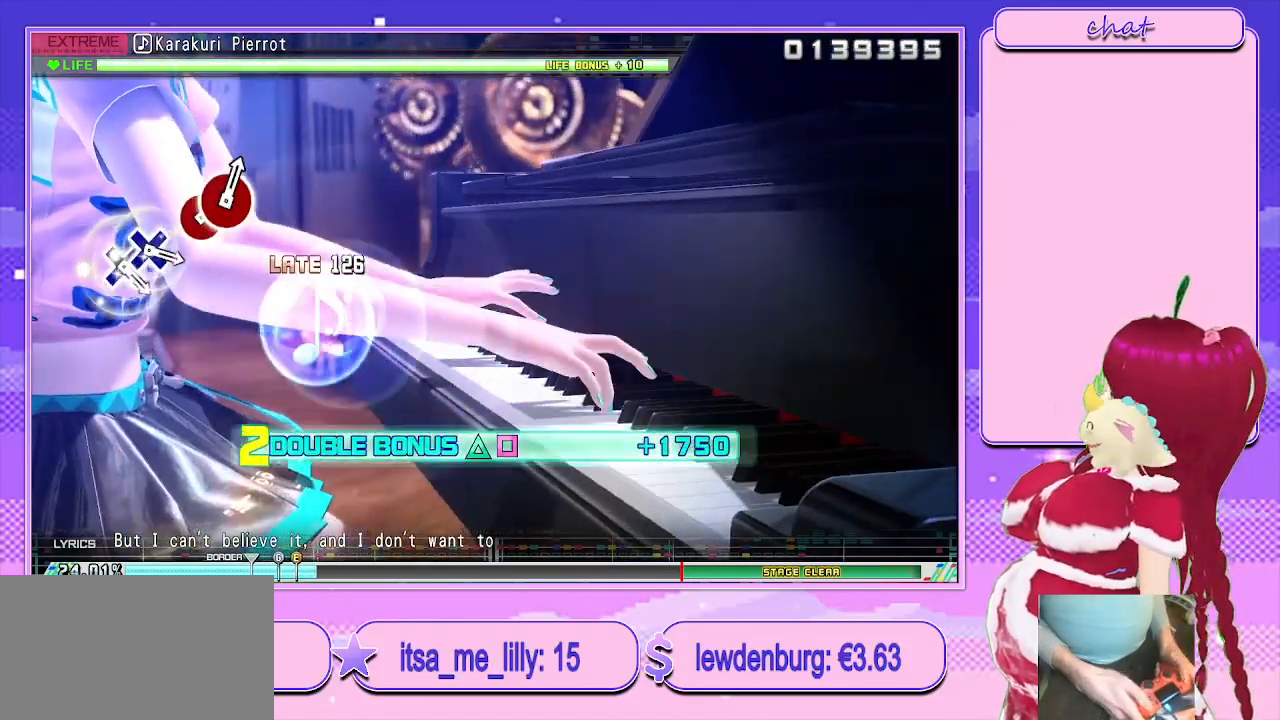
{"buttons": ["L2"], "left_stick": "center", "right_stick": "center", "events": [[50, "R2", "up"]]}
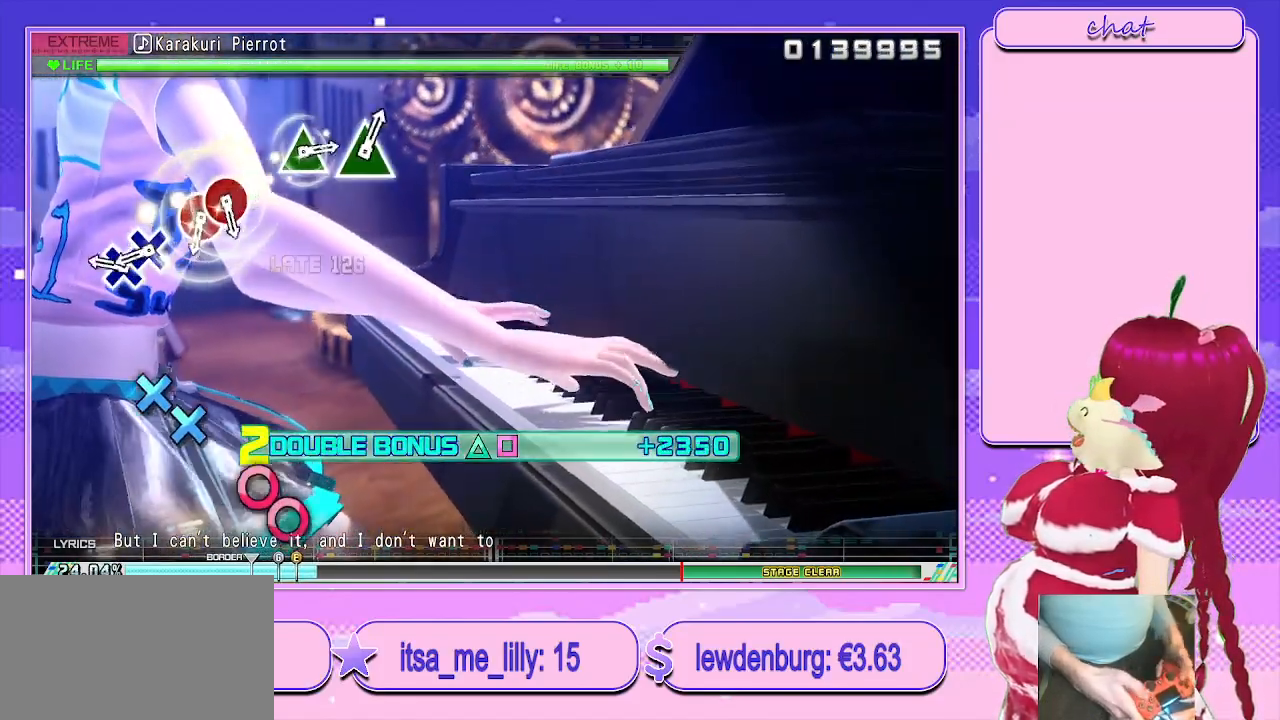
{"buttons": ["L2"], "left_stick": "center", "right_stick": "center", "events": [[283, "CROSS", "down"], [350, "DPAD_DOWN", "down"], [400, "CROSS", "up"], [417, "DPAD_DOWN", "up"]]}
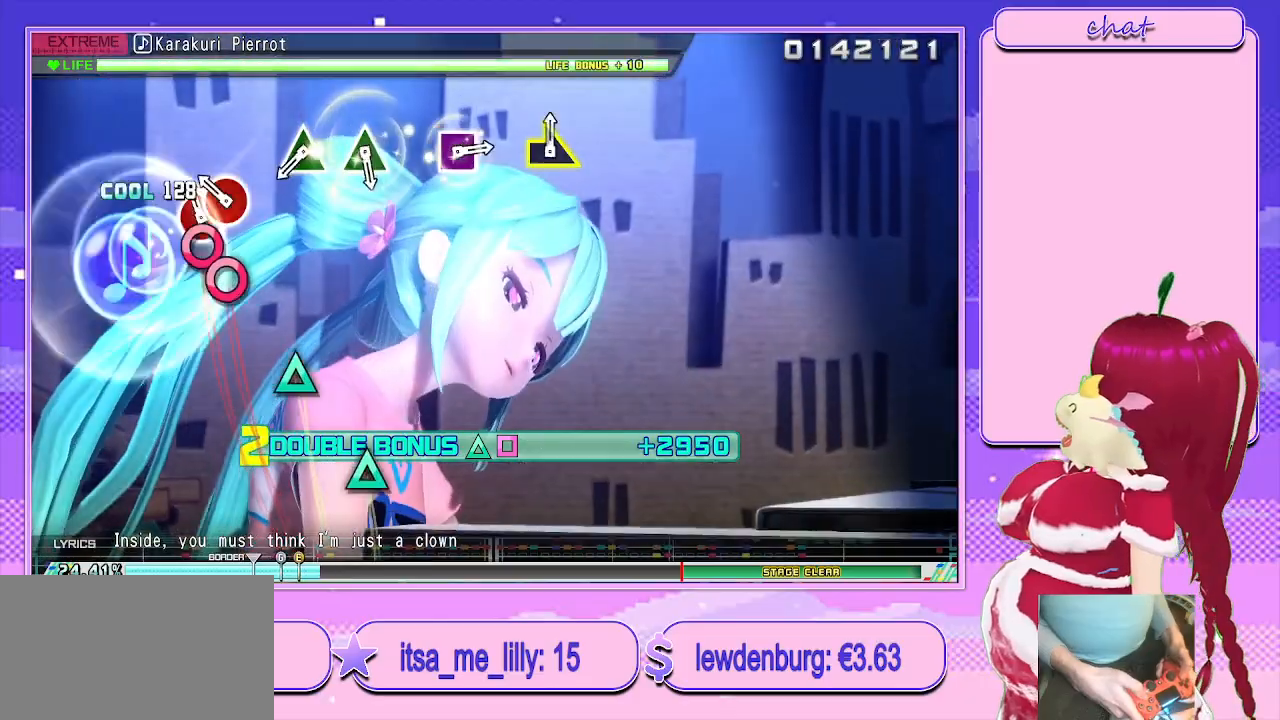
{"buttons": ["TRIANGLE", "L2"], "left_stick": "center", "right_stick": "center", "events": [[67, "CIRCLE", "down"], [167, "DPAD_RIGHT", "down"], [200, "CIRCLE", "up"], [283, "DPAD_RIGHT", "up"], [467, "TRIANGLE", "down"]]}
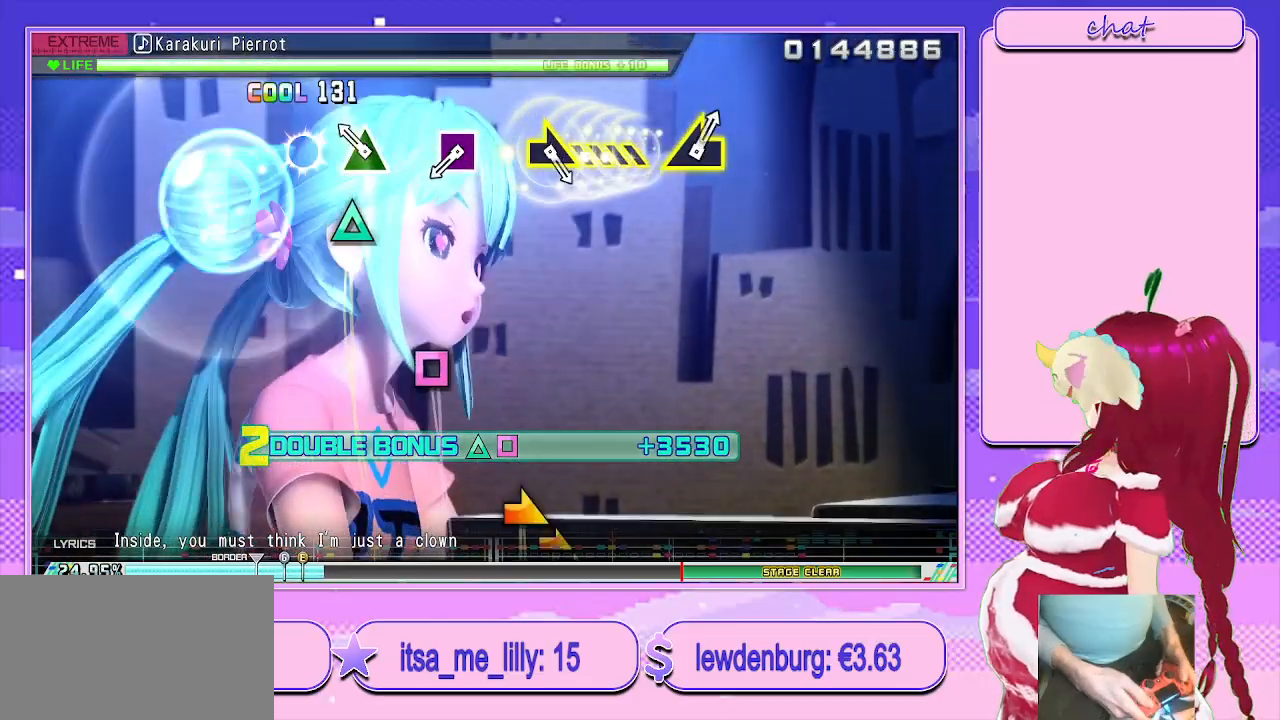
{"buttons": ["SQUARE", "L2"], "left_stick": "center", "right_stick": "center", "events": [[33, "TRIANGLE", "up"], [167, "TRIANGLE", "down"], [267, "TRIANGLE", "up"], [467, "SQUARE", "down"]]}
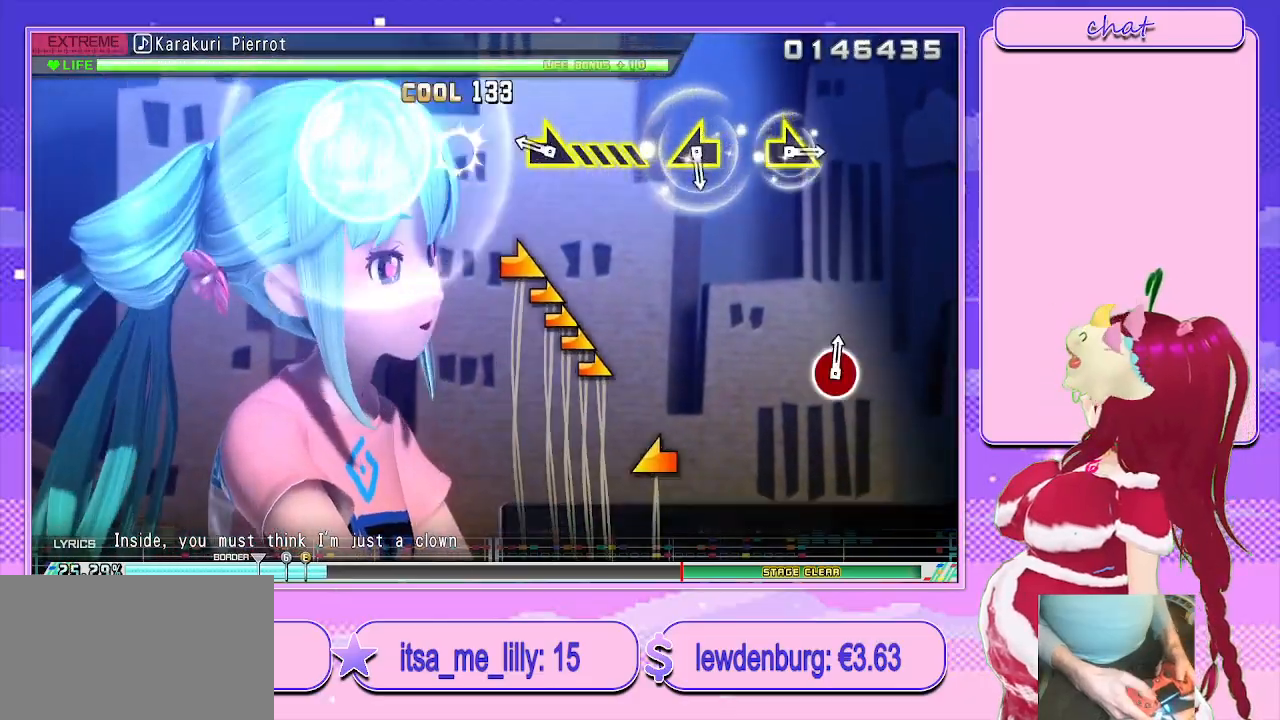
{"buttons": [], "left_stick": "center", "right_stick": "center", "events": [[67, "SQUARE", "up"], [167, "L2", "up"], [250, "left_stick", "right"], [483, "left_stick", "center"]]}
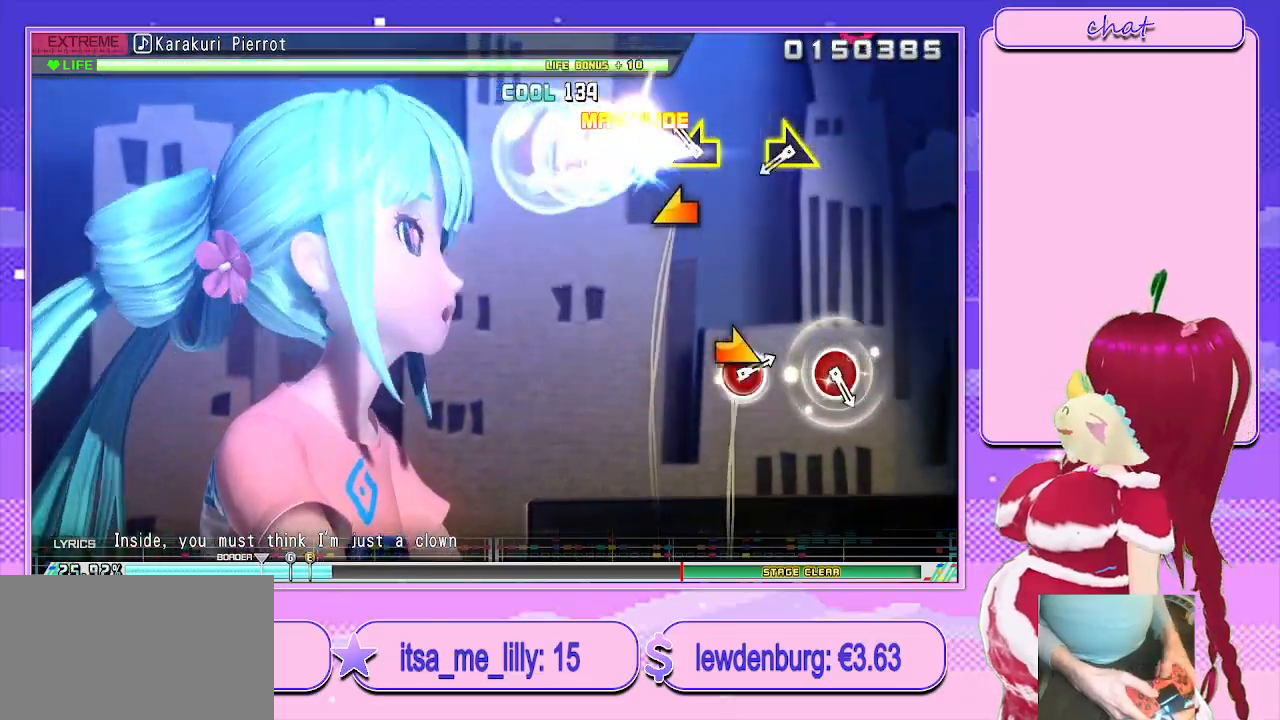
{"buttons": [], "left_stick": "center", "right_stick": "center", "events": [[133, "left_stick", "left"], [250, "left_stick", "center"], [417, "left_stick", "right"], [500, "left_stick", "center"]]}